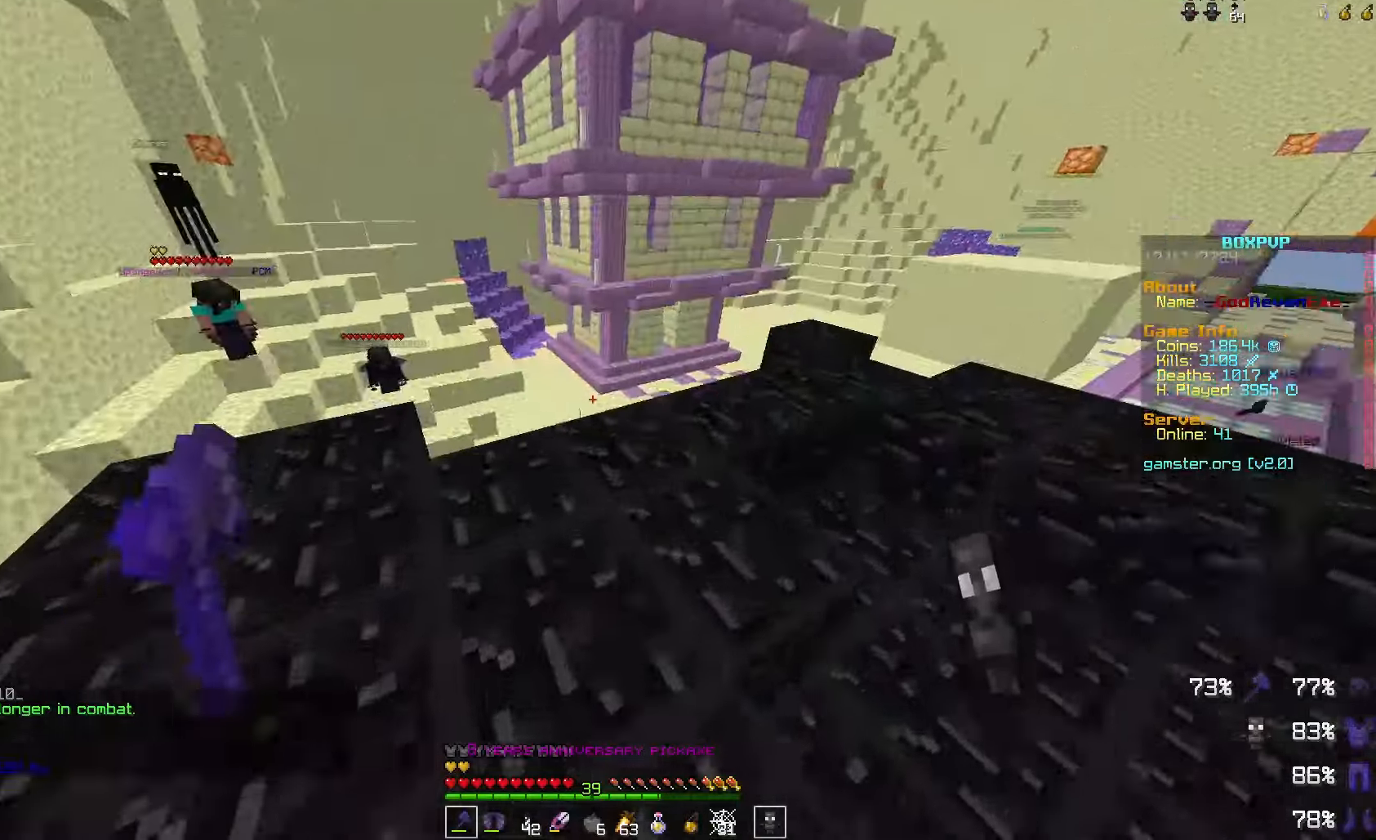
Gameplay with keyboard and mouse; each line is a JSON object with the keys and mouse buttons held at the frame after it. "events" lists presses ("down") and releases ("up") of "a", "d", "s", "space", "w", "mouse_left" and "mouse_right" between this image and that frame as [ms after this image, input, new state], when the widget could be followed in between. "mouse_left", "mouse_right" = the "left", "right" buttons of the "mouse" list. No other keys are recorded. Fast repeated clicks can show as one long hold. Mouse movement is not recorded.
{"keys": [], "mouse": [], "events": [[133, "a", "up"], [133, "w", "up"]]}
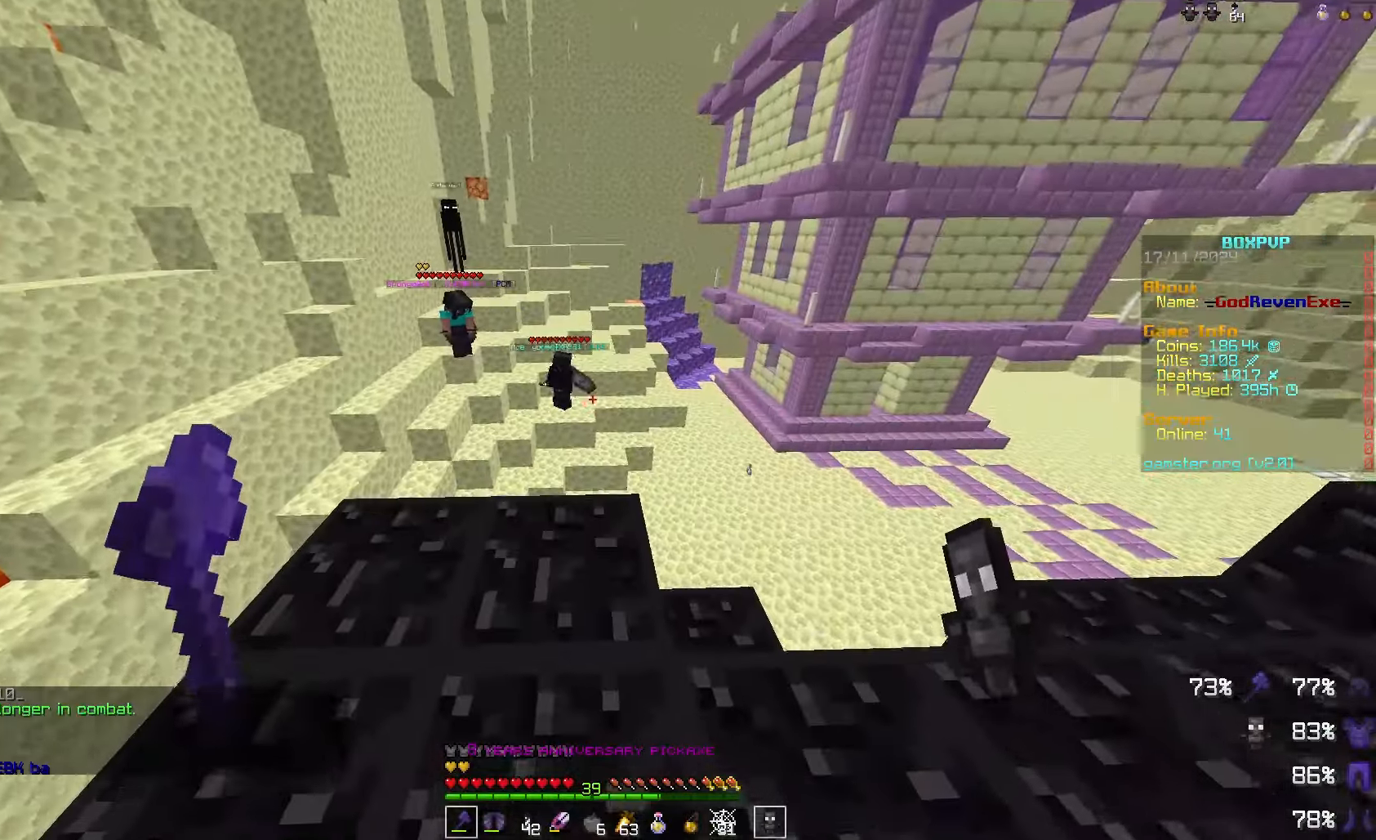
{"keys": [], "mouse": [], "events": [[67, "w", "down"], [167, "w", "up"]]}
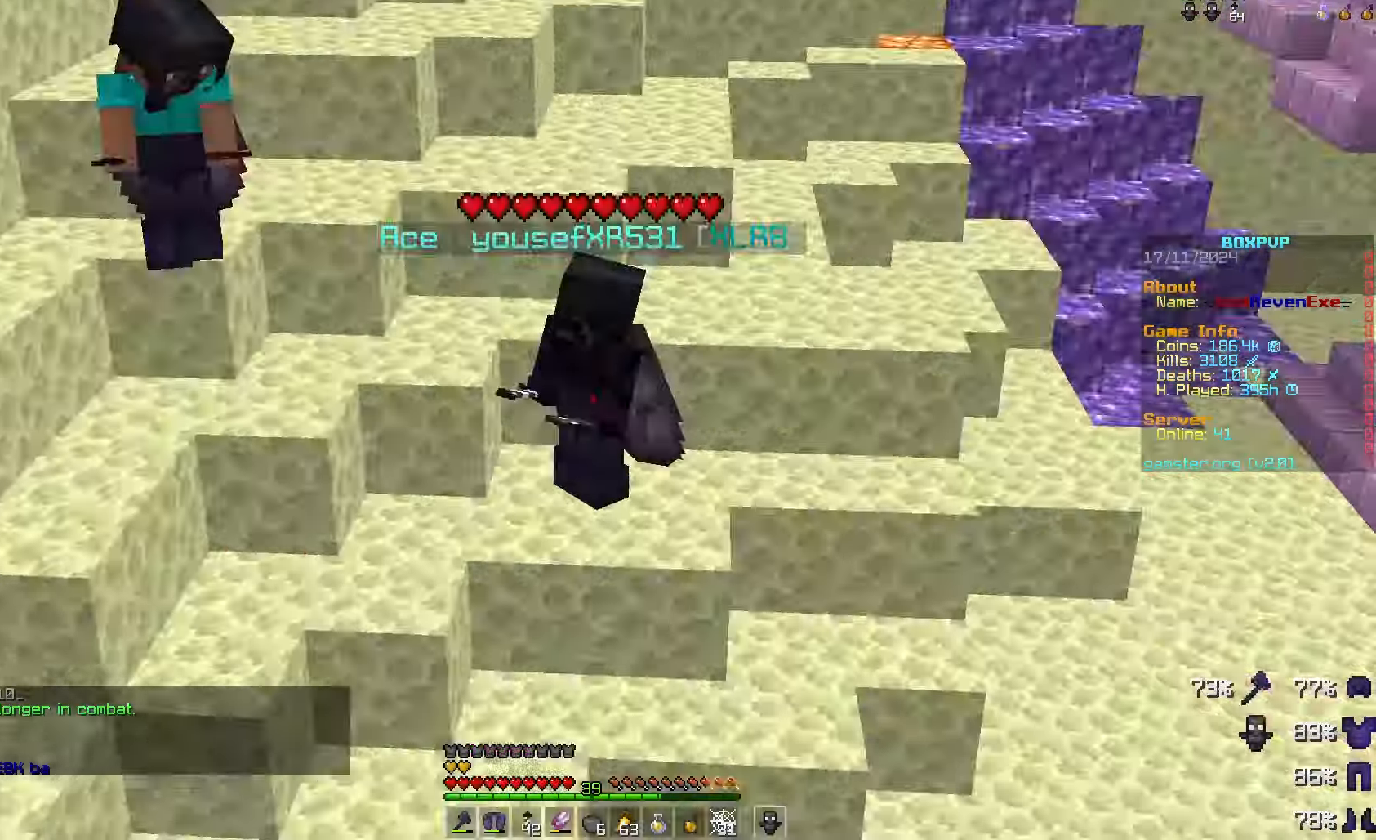
{"keys": [], "mouse": [], "events": []}
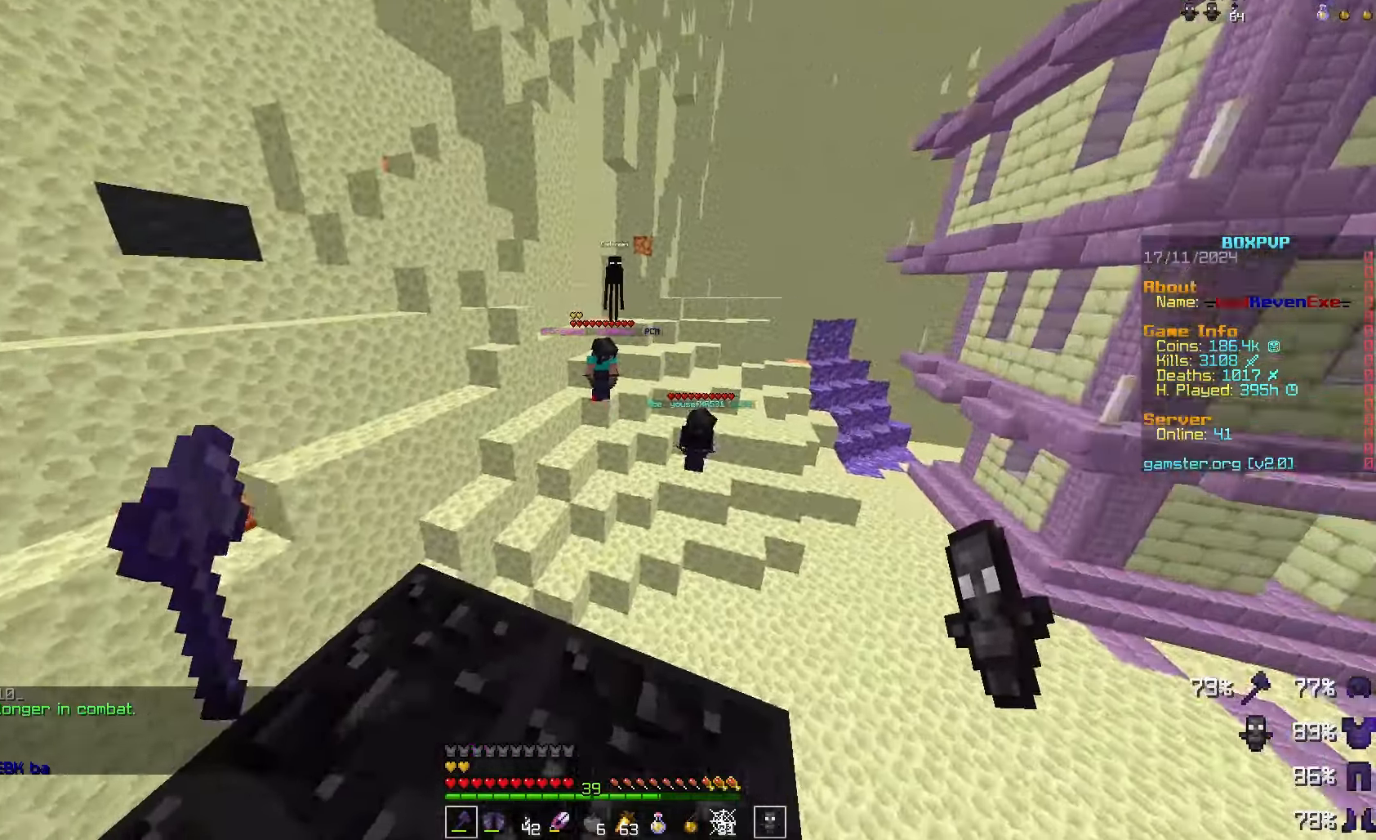
{"keys": [], "mouse": [], "events": []}
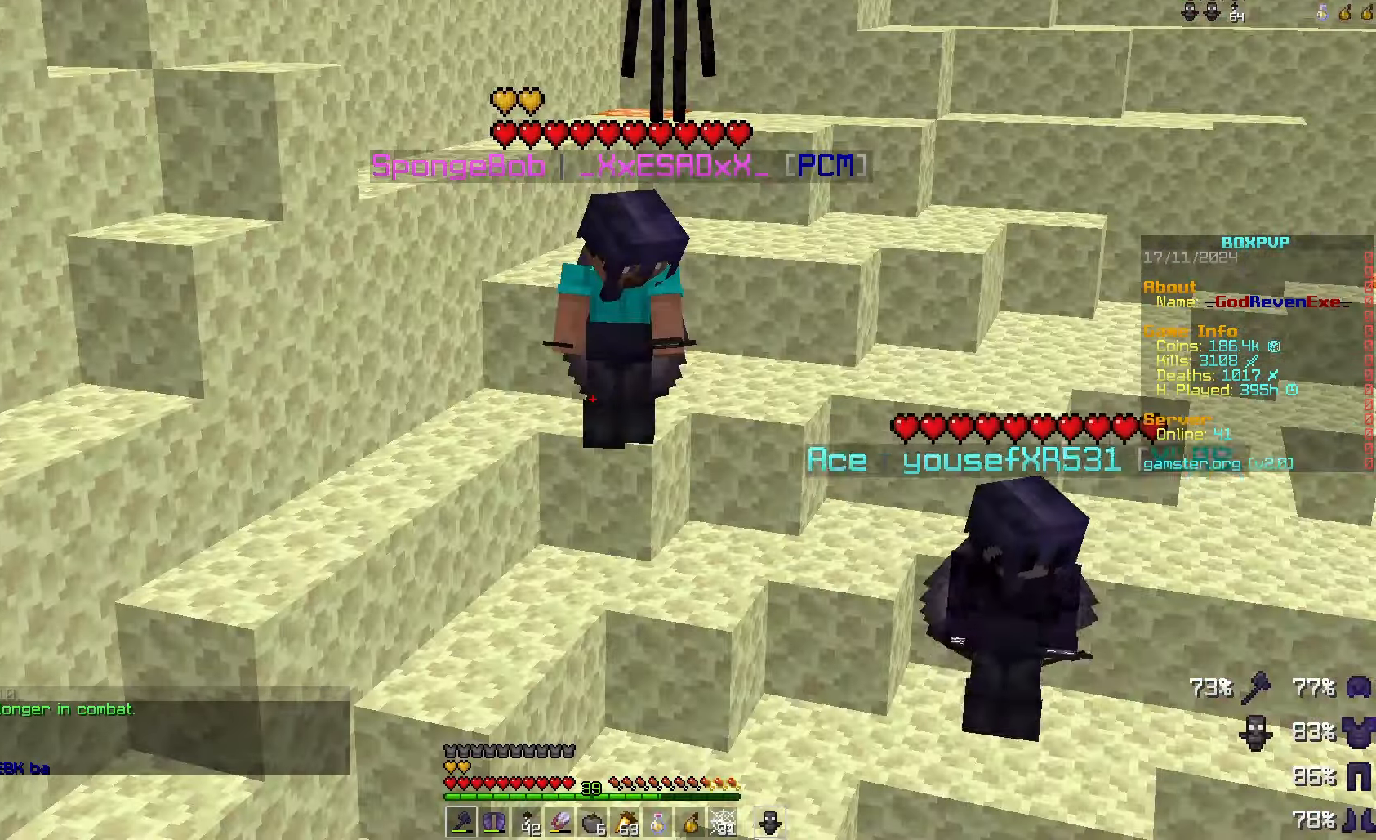
{"keys": [], "mouse": [], "events": []}
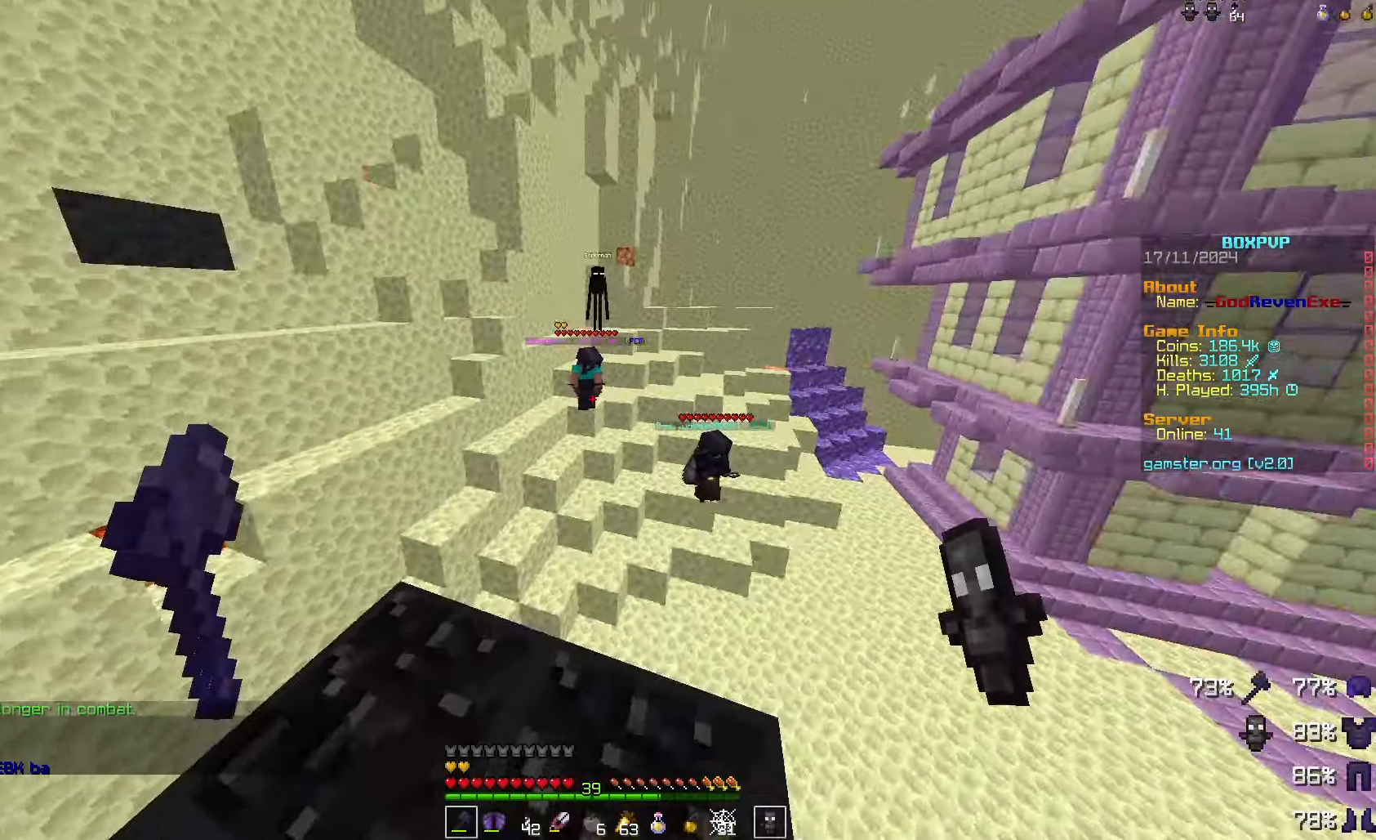
{"keys": [], "mouse": [], "events": []}
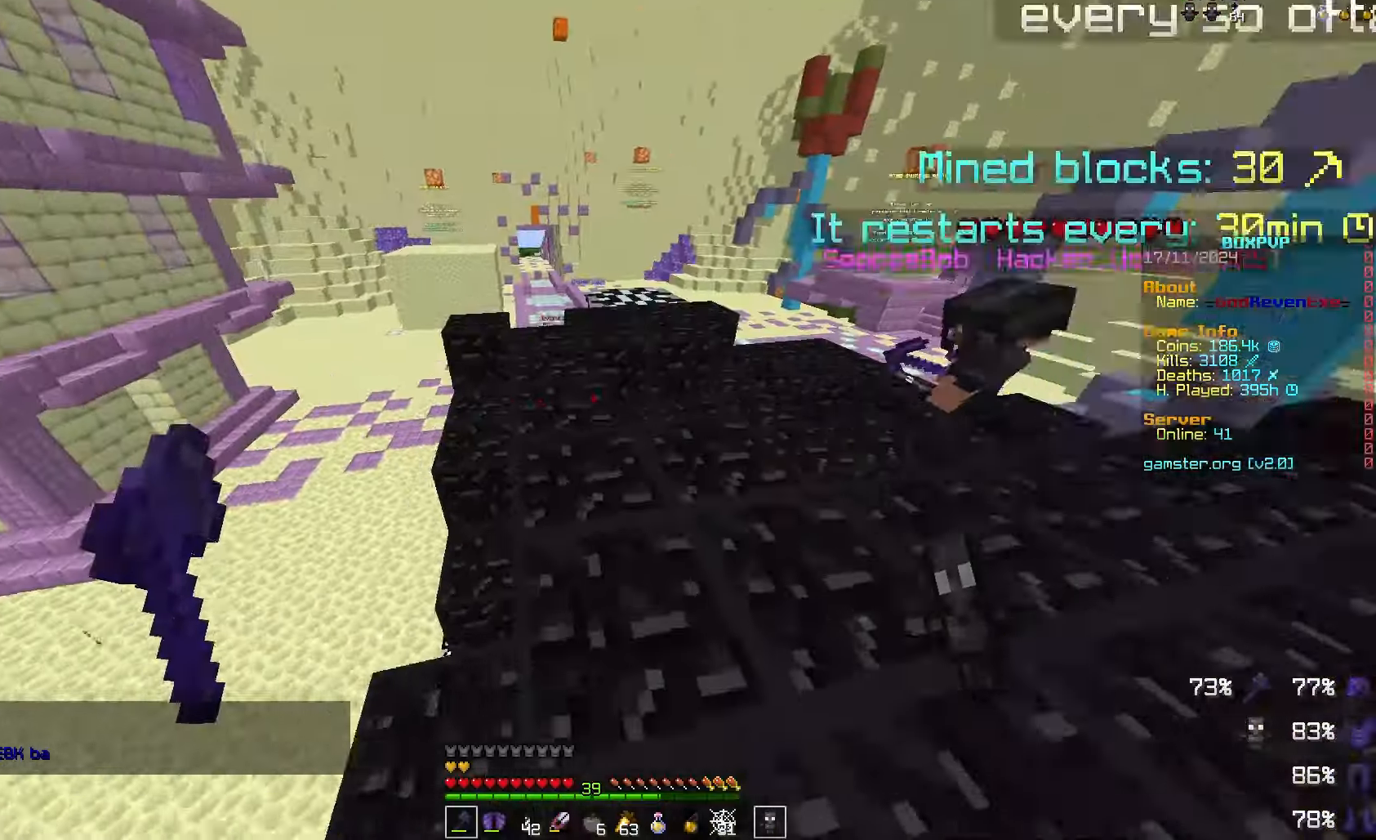
{"keys": ["space", "w"], "mouse": [], "events": [[133, "w", "down"], [433, "space", "down"]]}
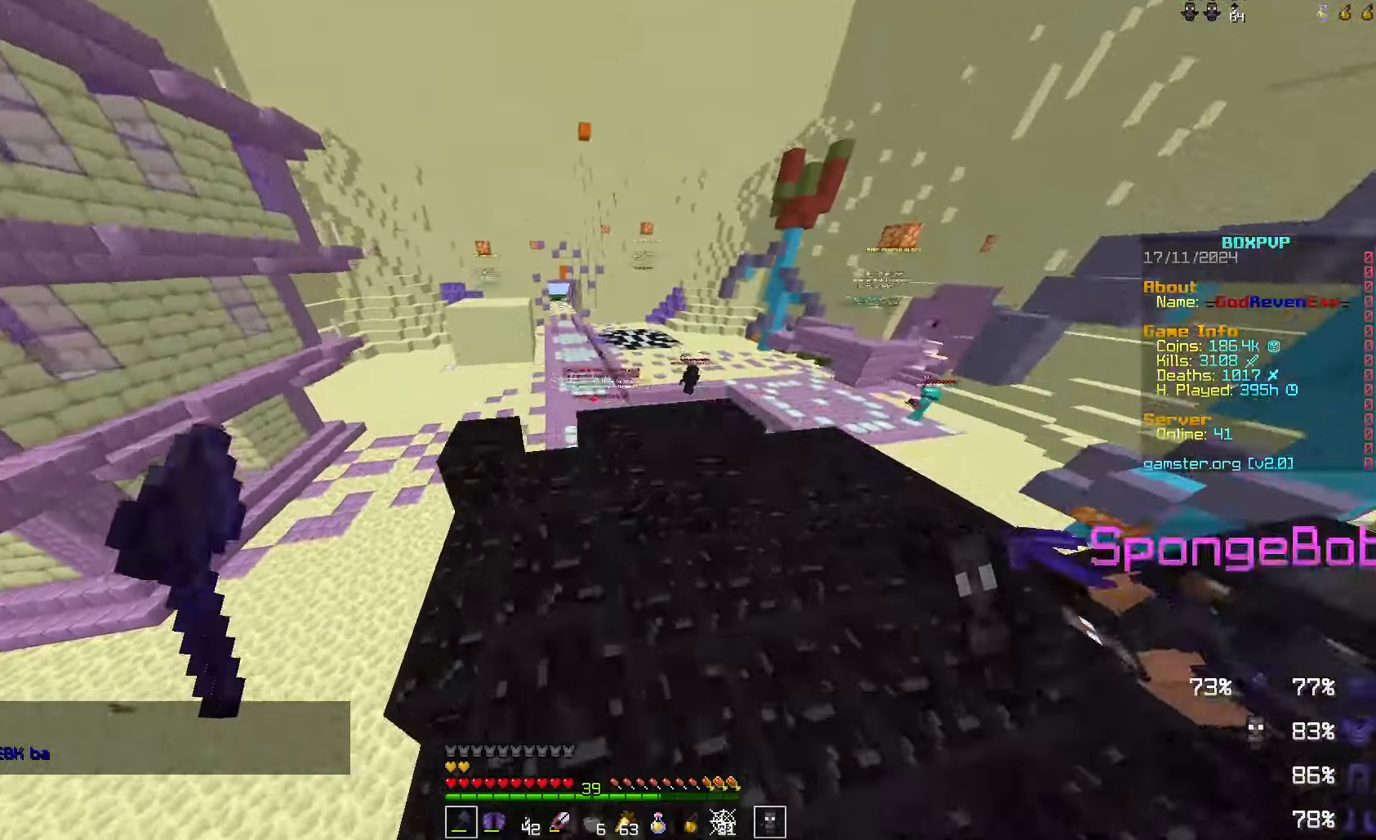
{"keys": [], "mouse": [], "events": [[100, "space", "up"], [233, "w", "up"]]}
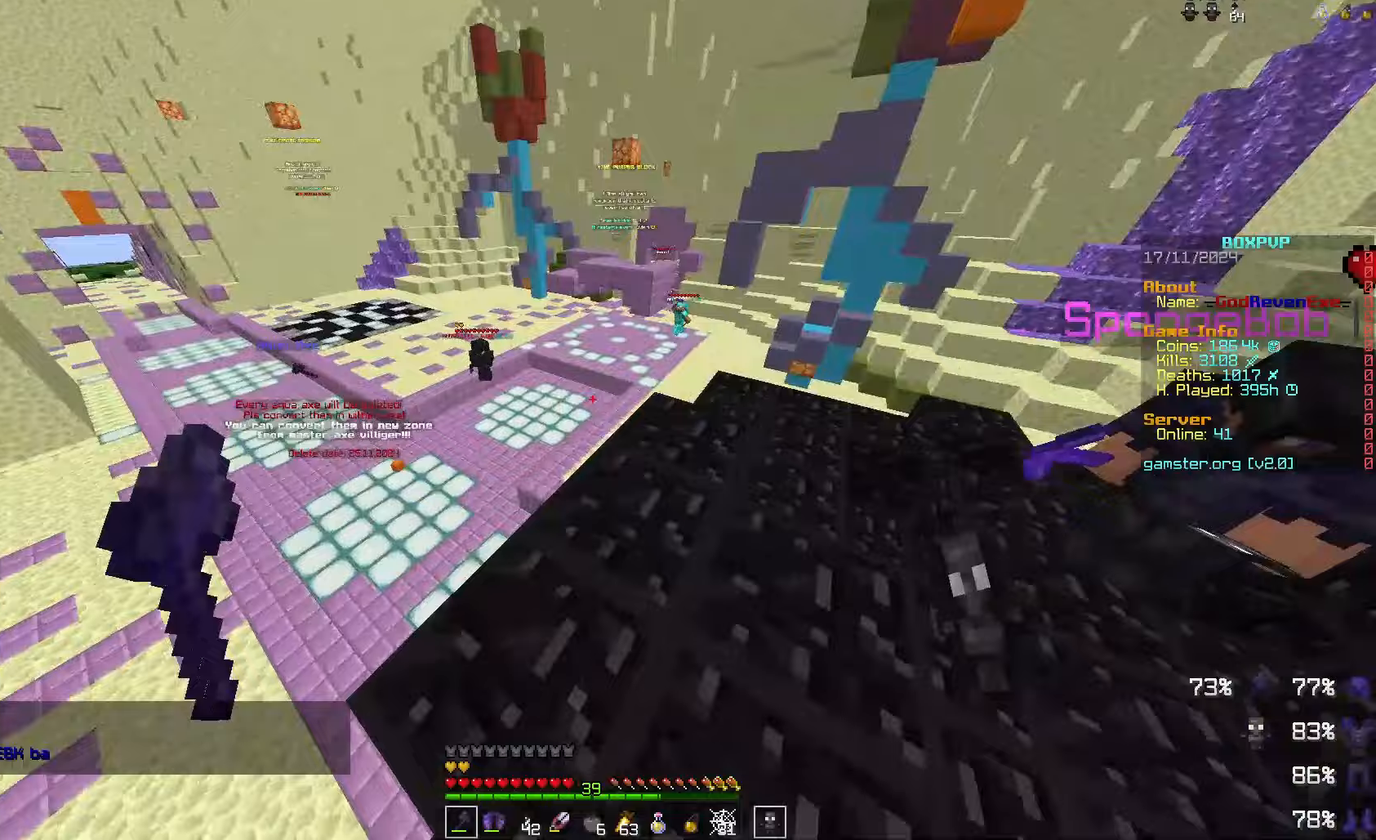
{"keys": [], "mouse": [], "events": [[33, "d", "down"], [33, "w", "down"], [133, "w", "up"], [167, "d", "up"]]}
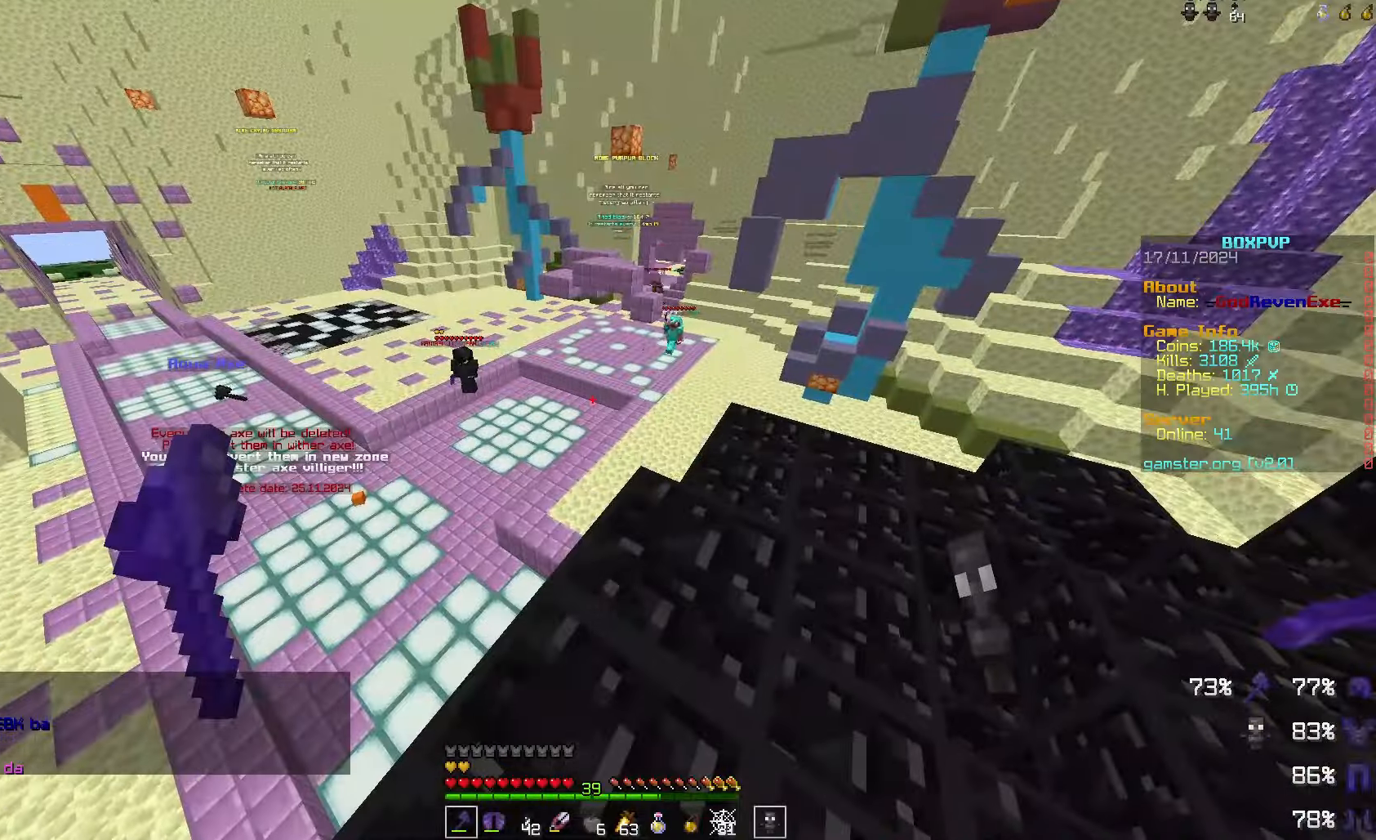
{"keys": [], "mouse": [], "events": []}
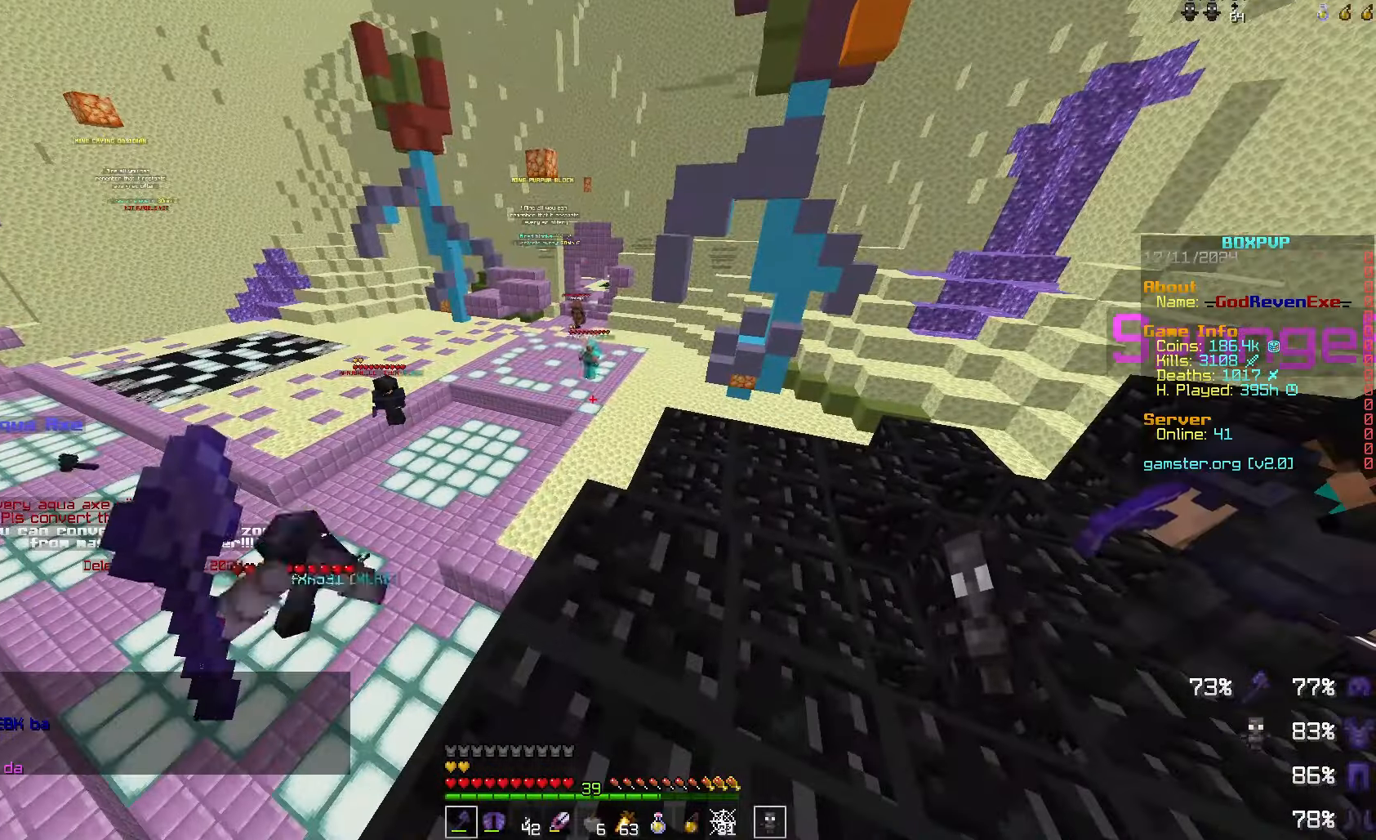
{"keys": [], "mouse": [], "events": []}
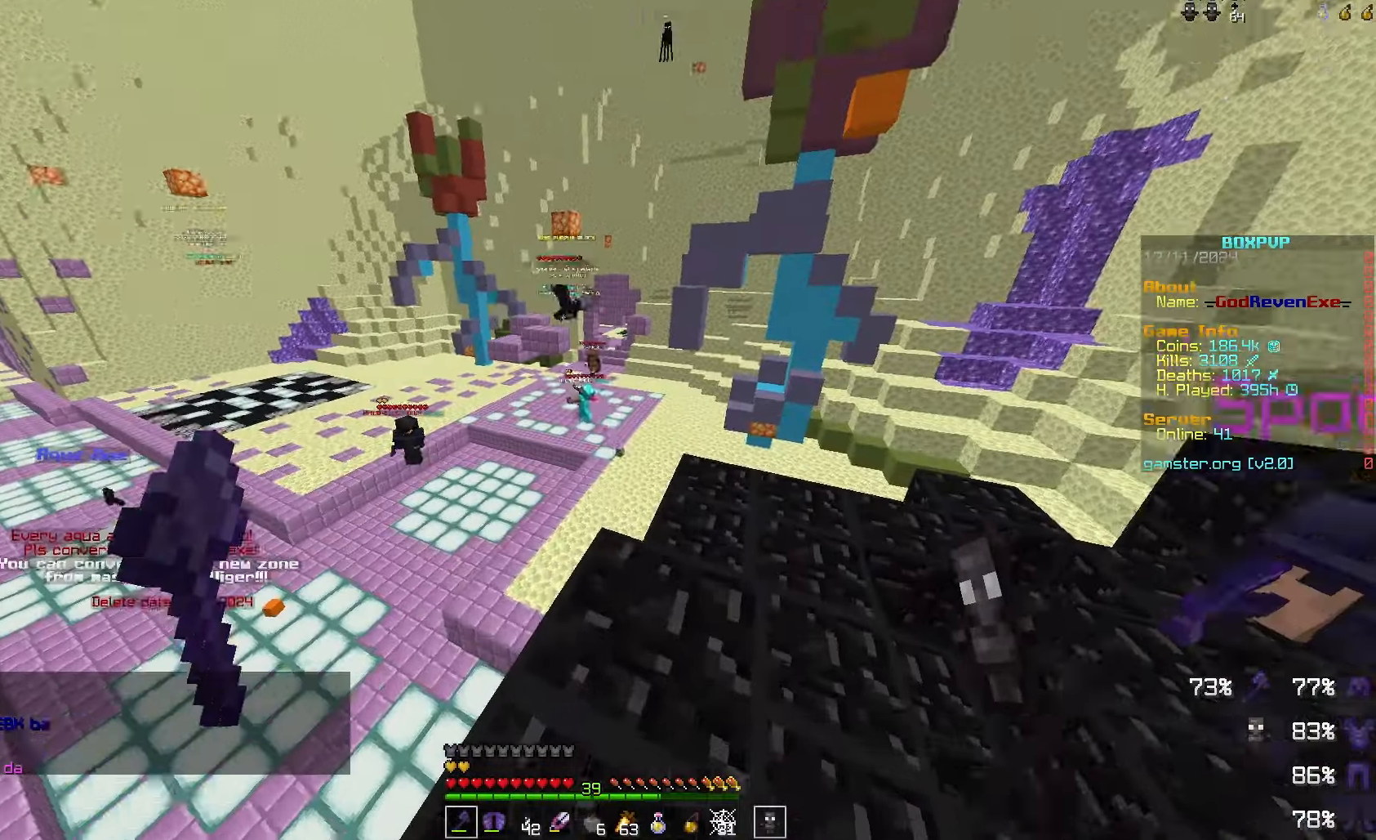
{"keys": [], "mouse": [], "events": []}
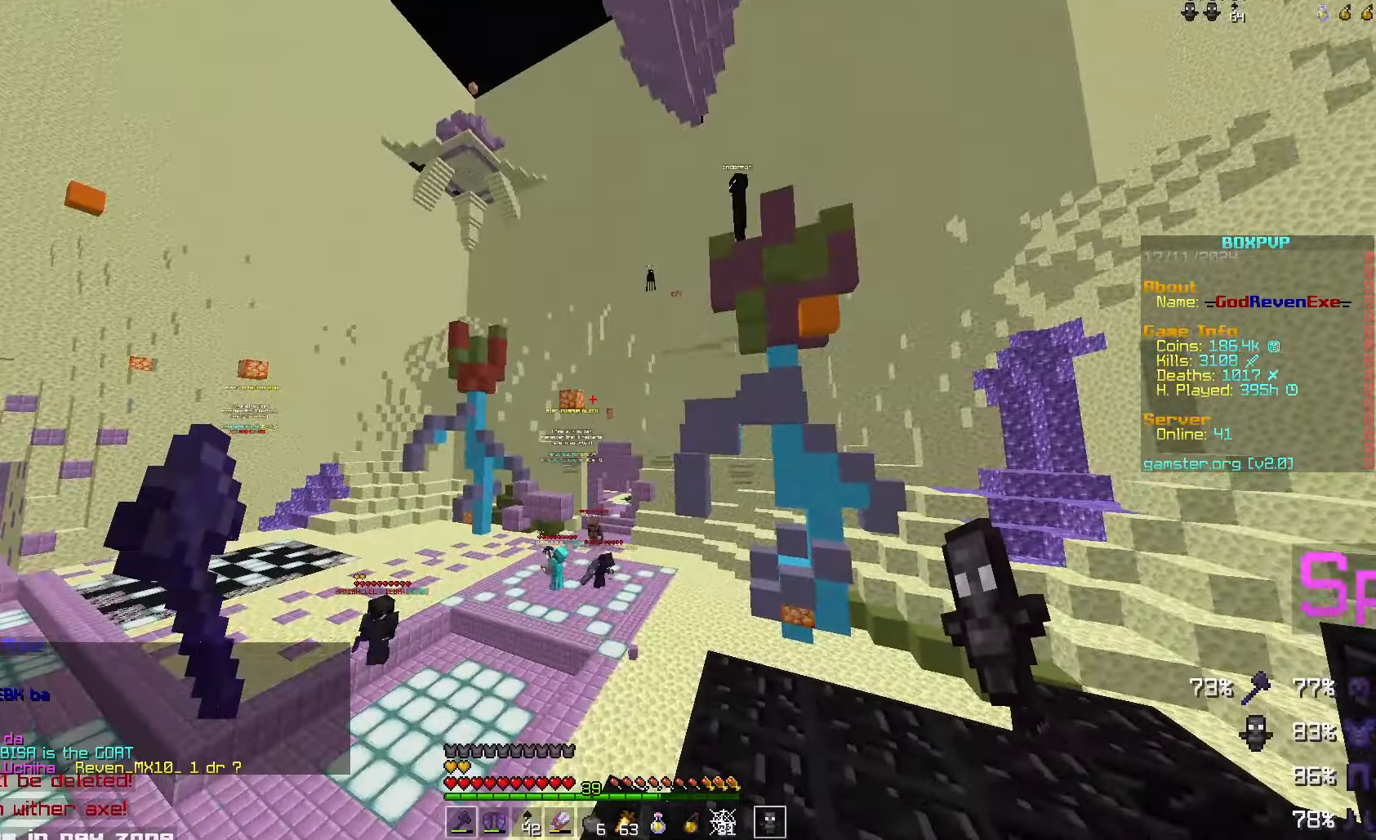
{"keys": [], "mouse": [], "events": []}
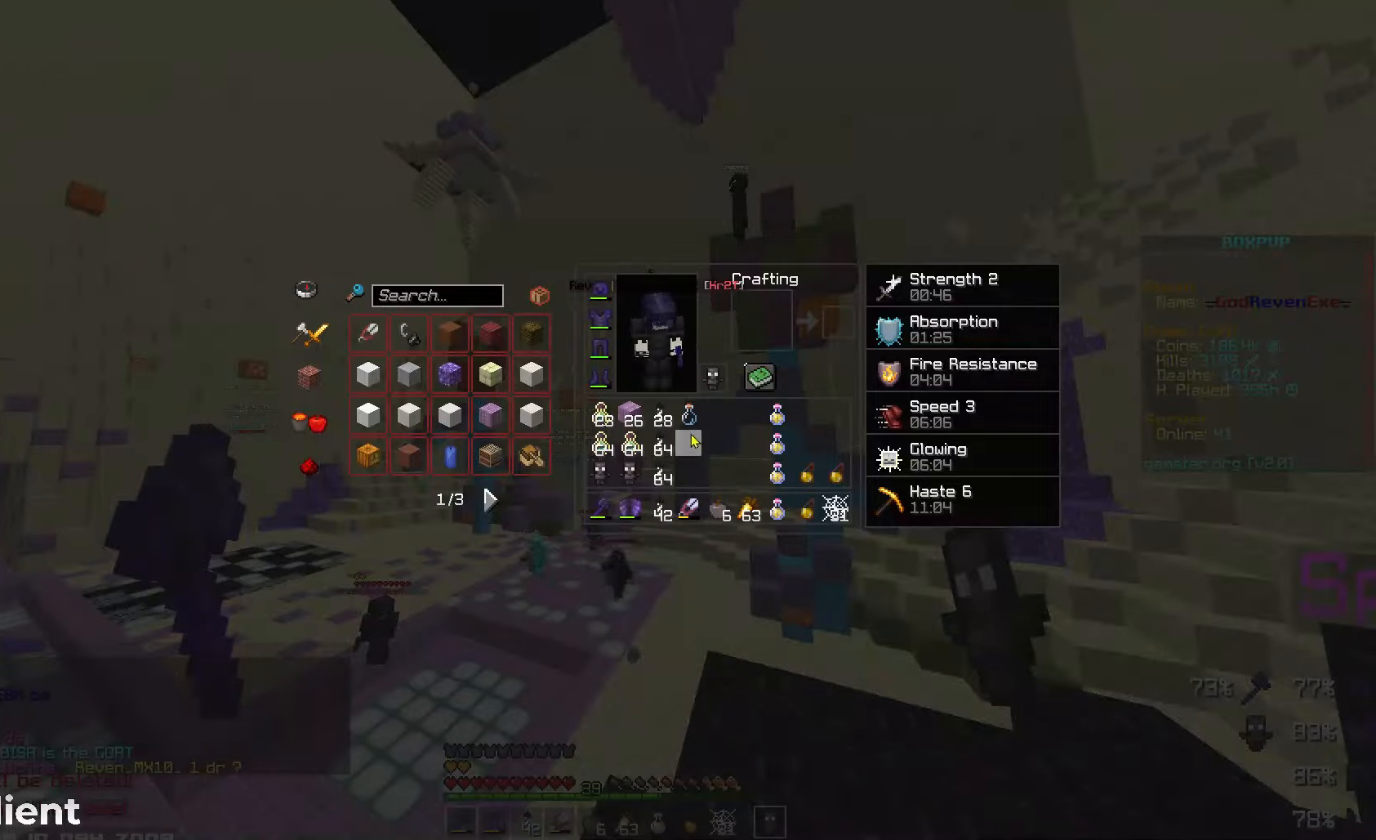
{"keys": [], "mouse": [], "events": []}
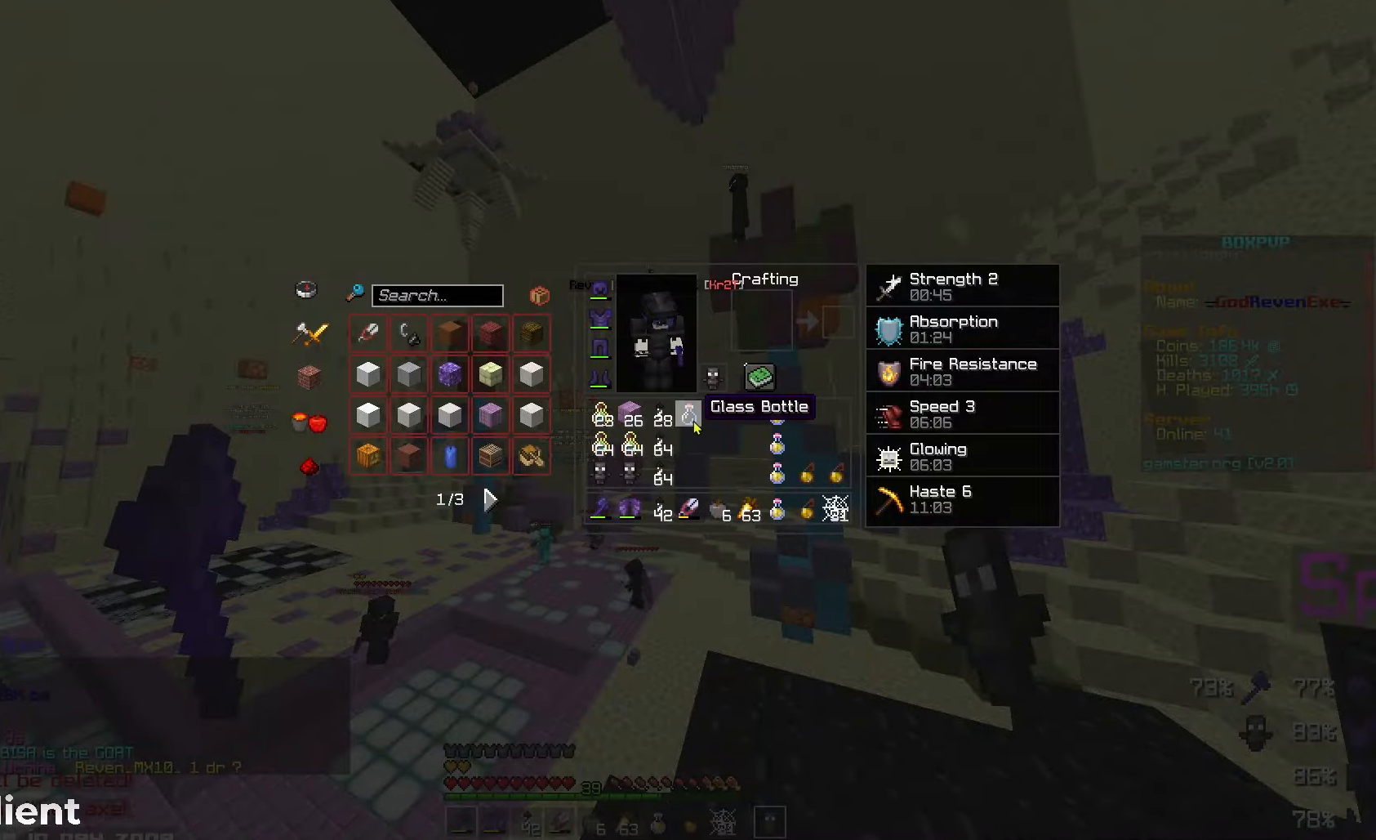
{"keys": [], "mouse": [], "events": []}
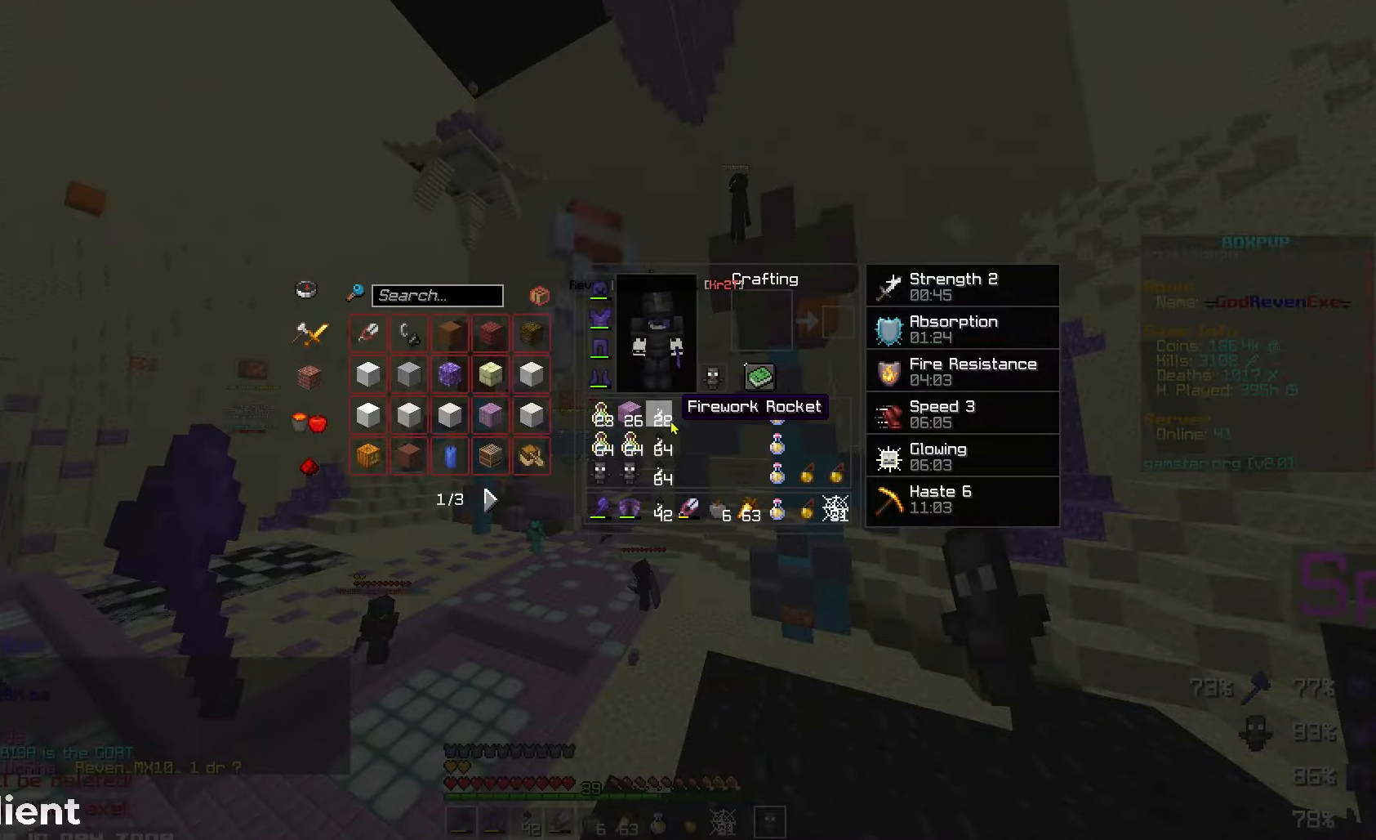
{"keys": [], "mouse": [], "events": [[67, "mouse_left", "down"], [133, "mouse_left", "up"]]}
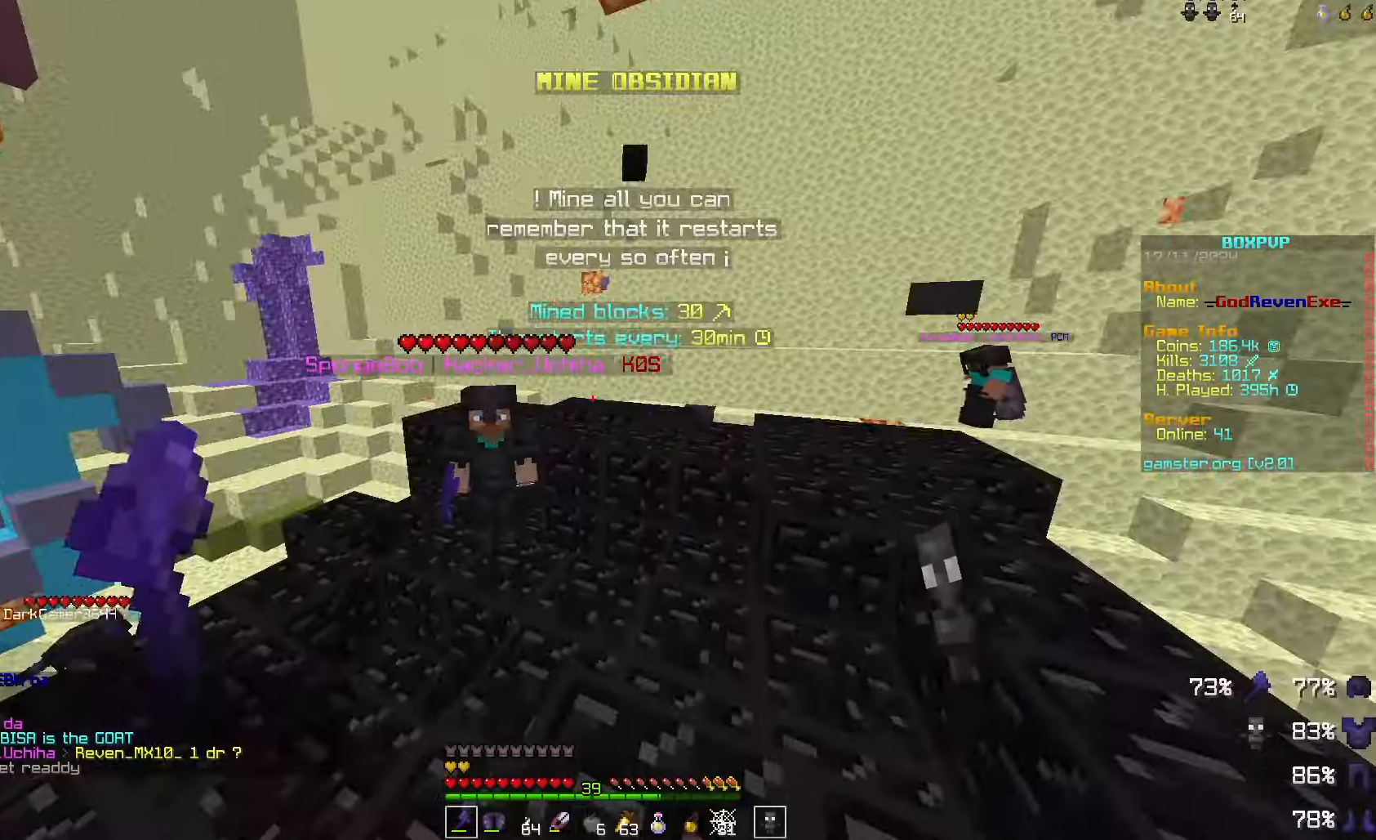
{"keys": [], "mouse": [], "events": []}
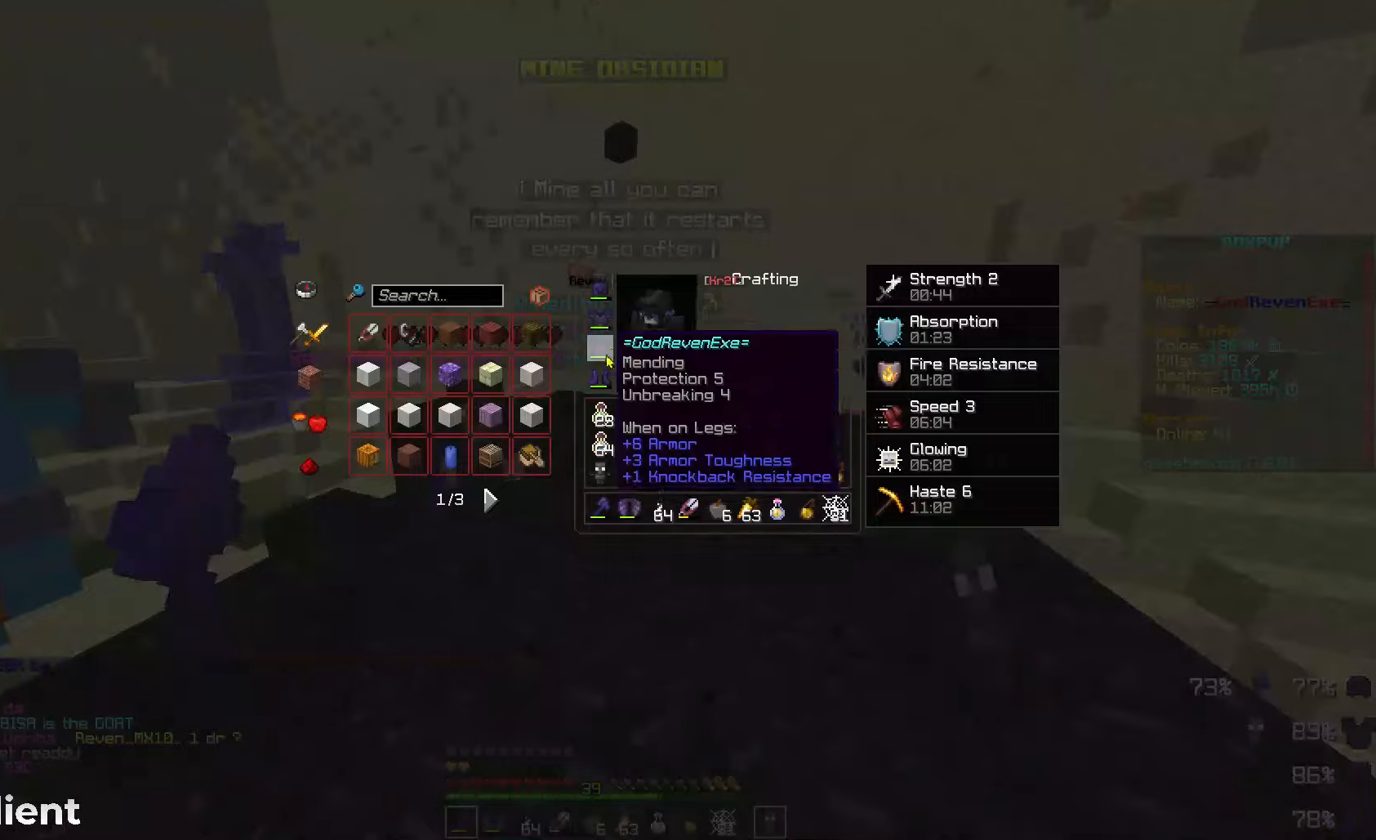
{"keys": [], "mouse": [], "events": []}
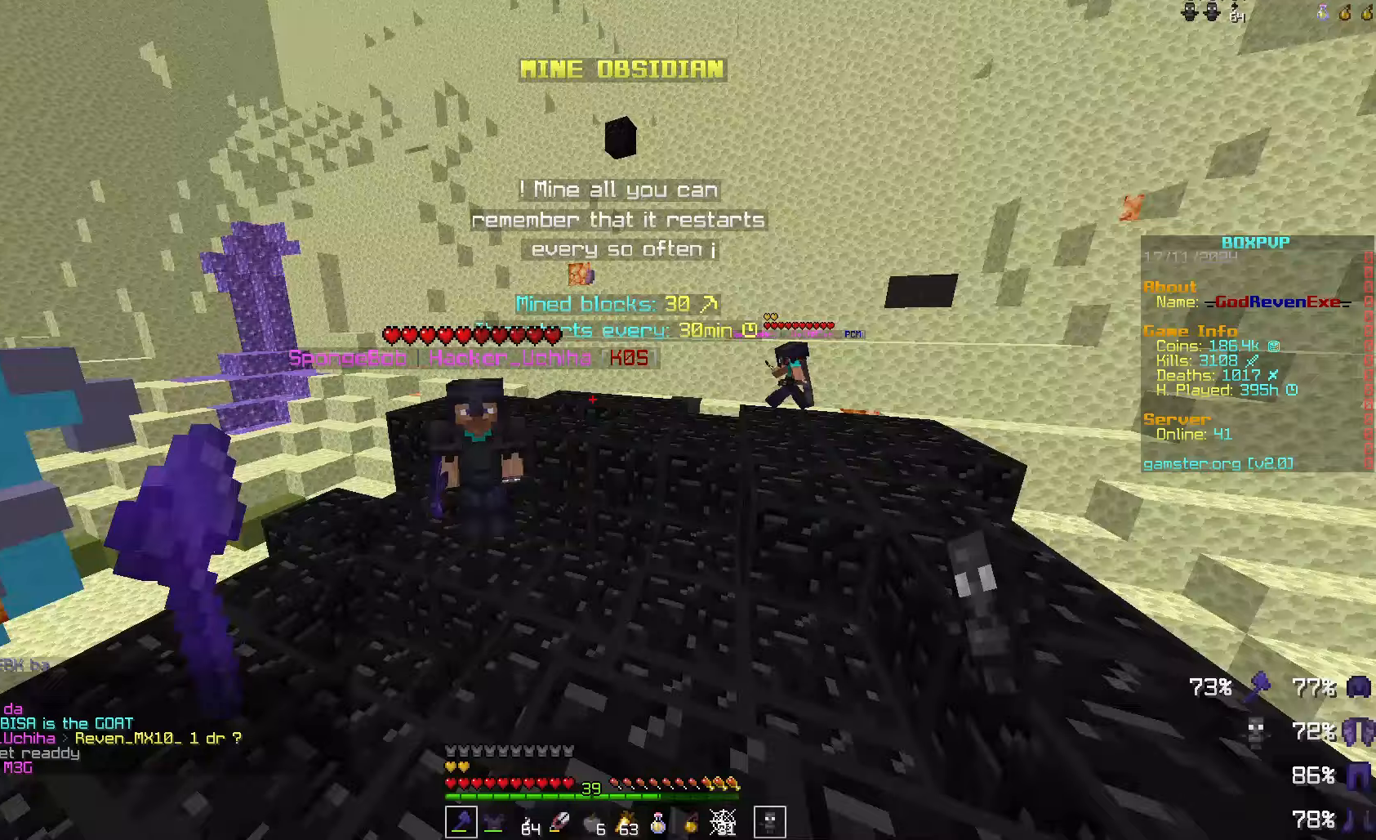
{"keys": [], "mouse": [], "events": [[433, "space", "down"], [500, "space", "up"]]}
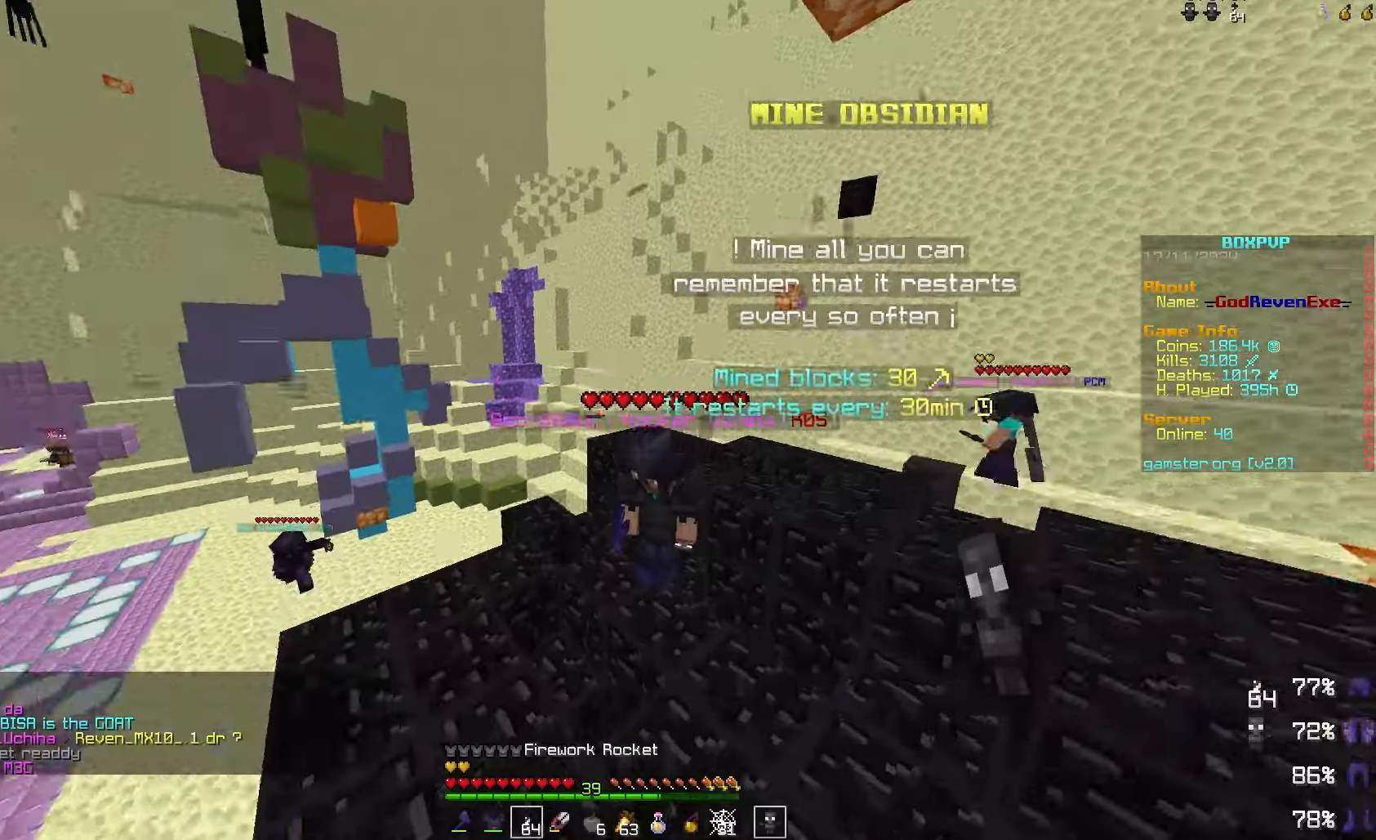
{"keys": [], "mouse": [], "events": [[67, "space", "down"], [167, "space", "up"], [200, "mouse_right", "down"], [300, "mouse_right", "up"]]}
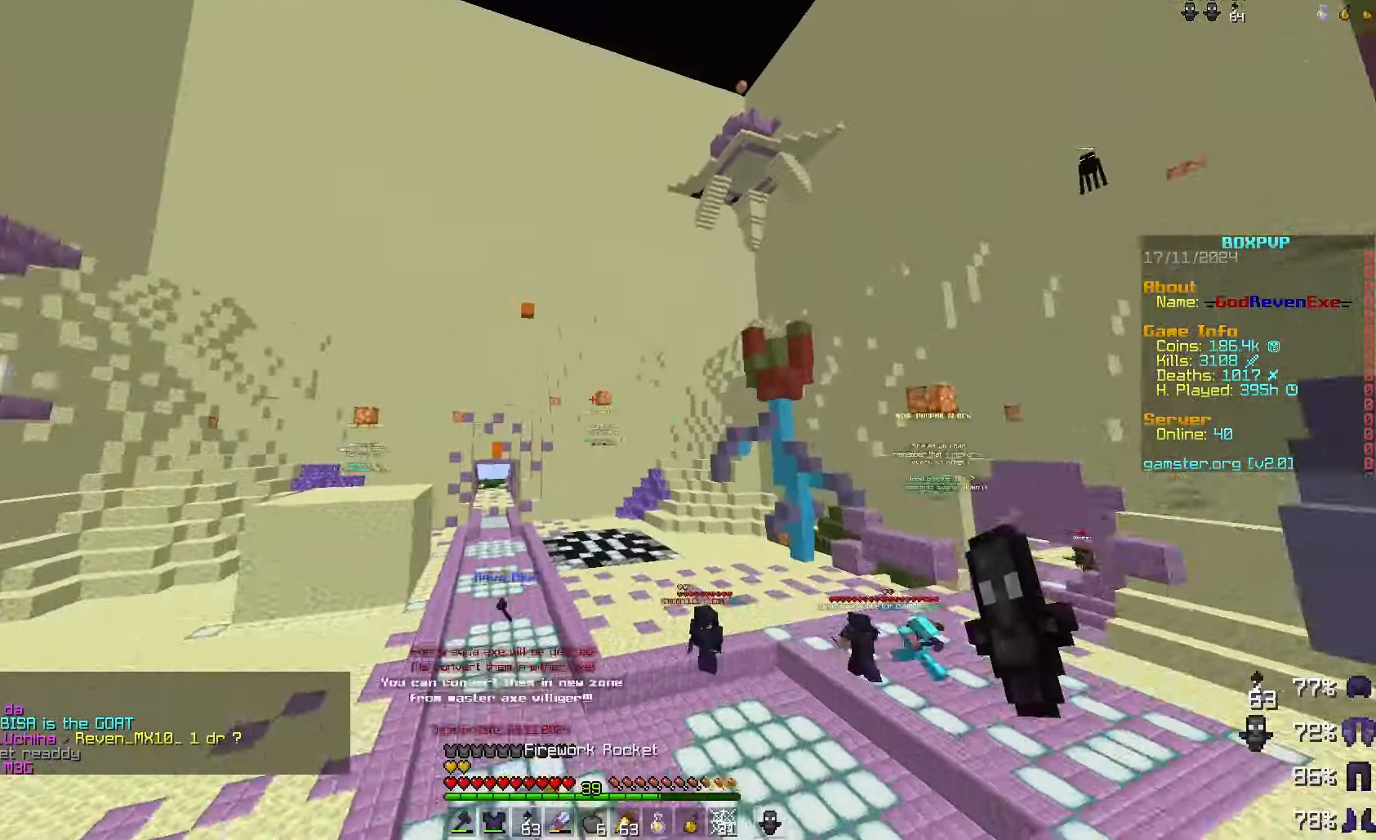
{"keys": [], "mouse": [], "events": []}
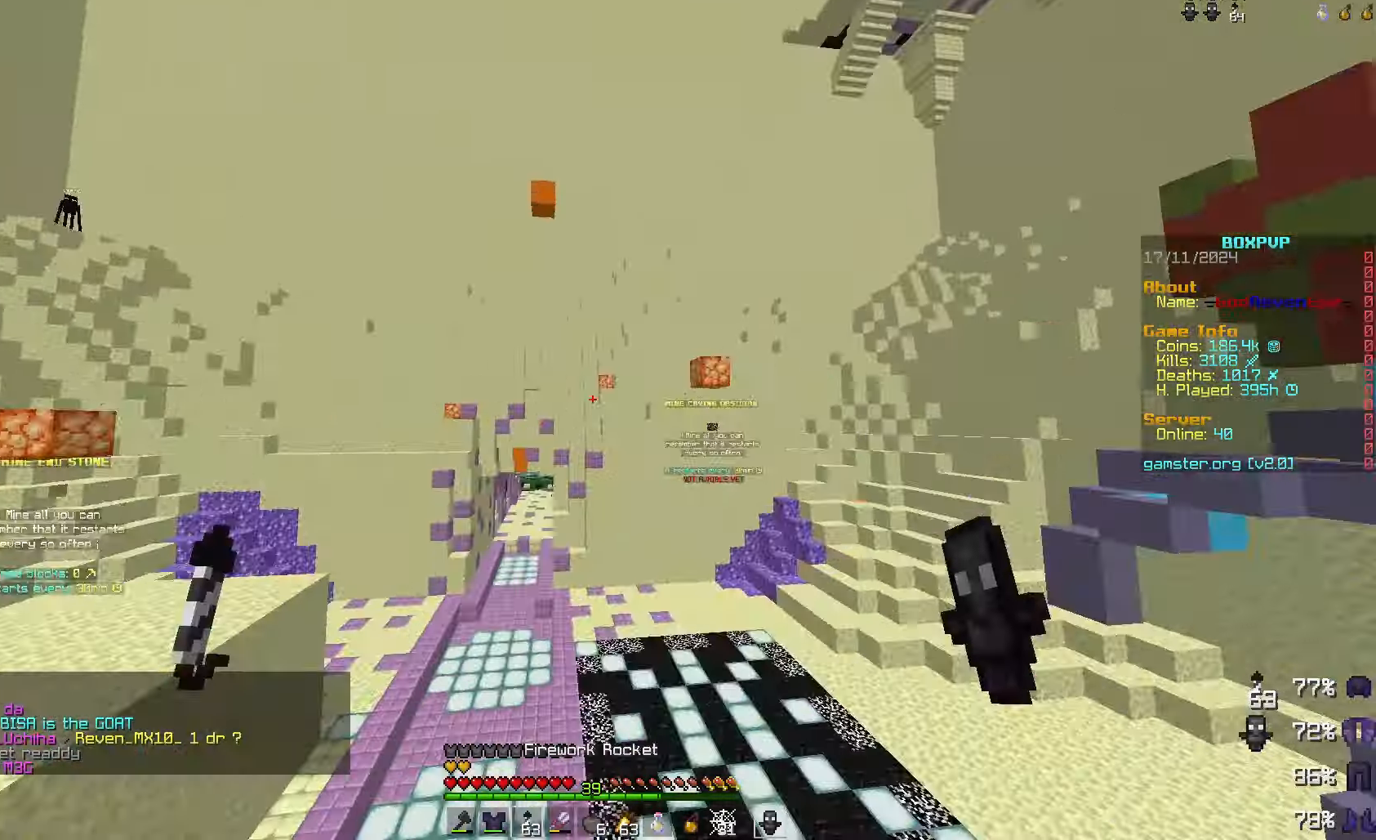
{"keys": [], "mouse": [], "events": [[133, "mouse_right", "down"], [233, "mouse_right", "up"]]}
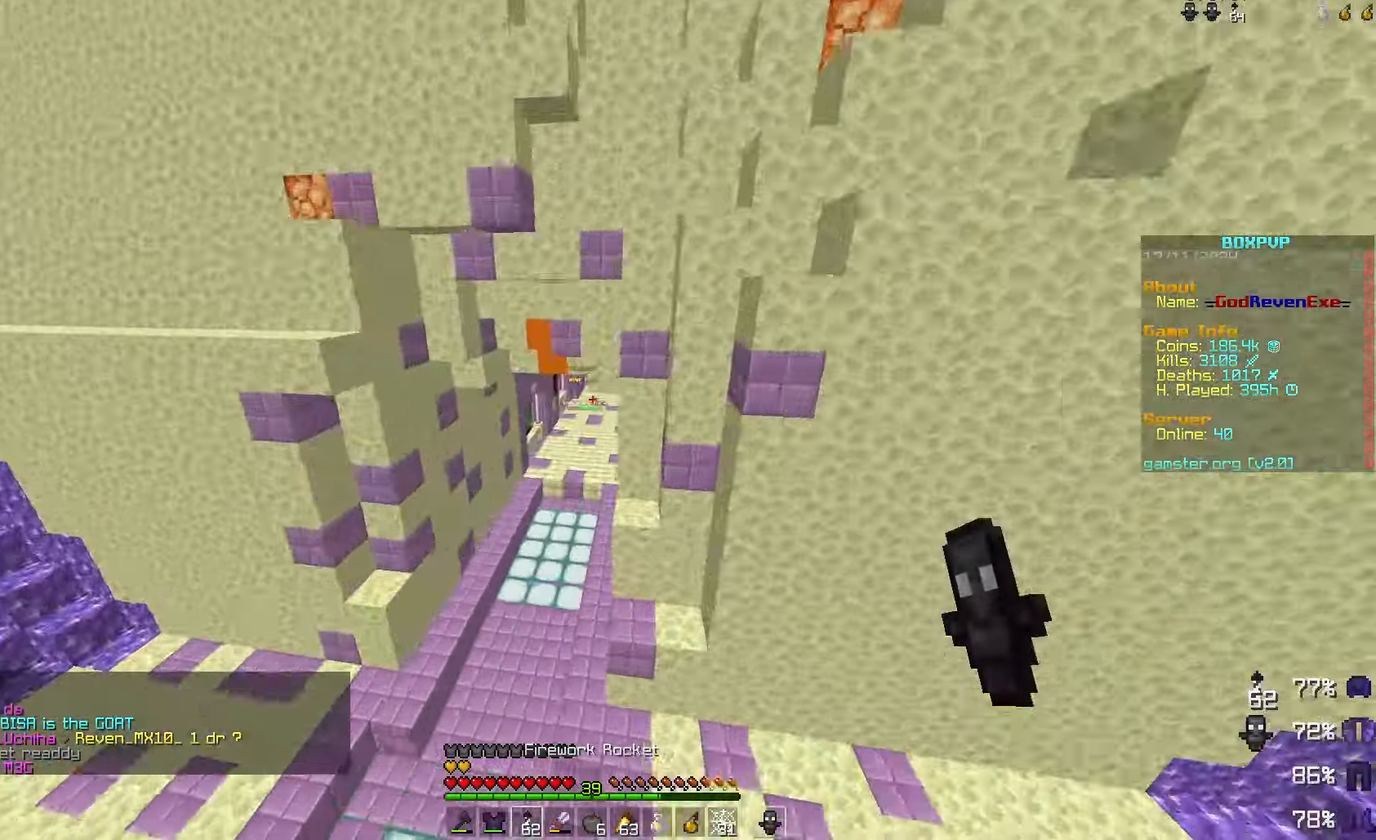
{"keys": [], "mouse": [], "events": []}
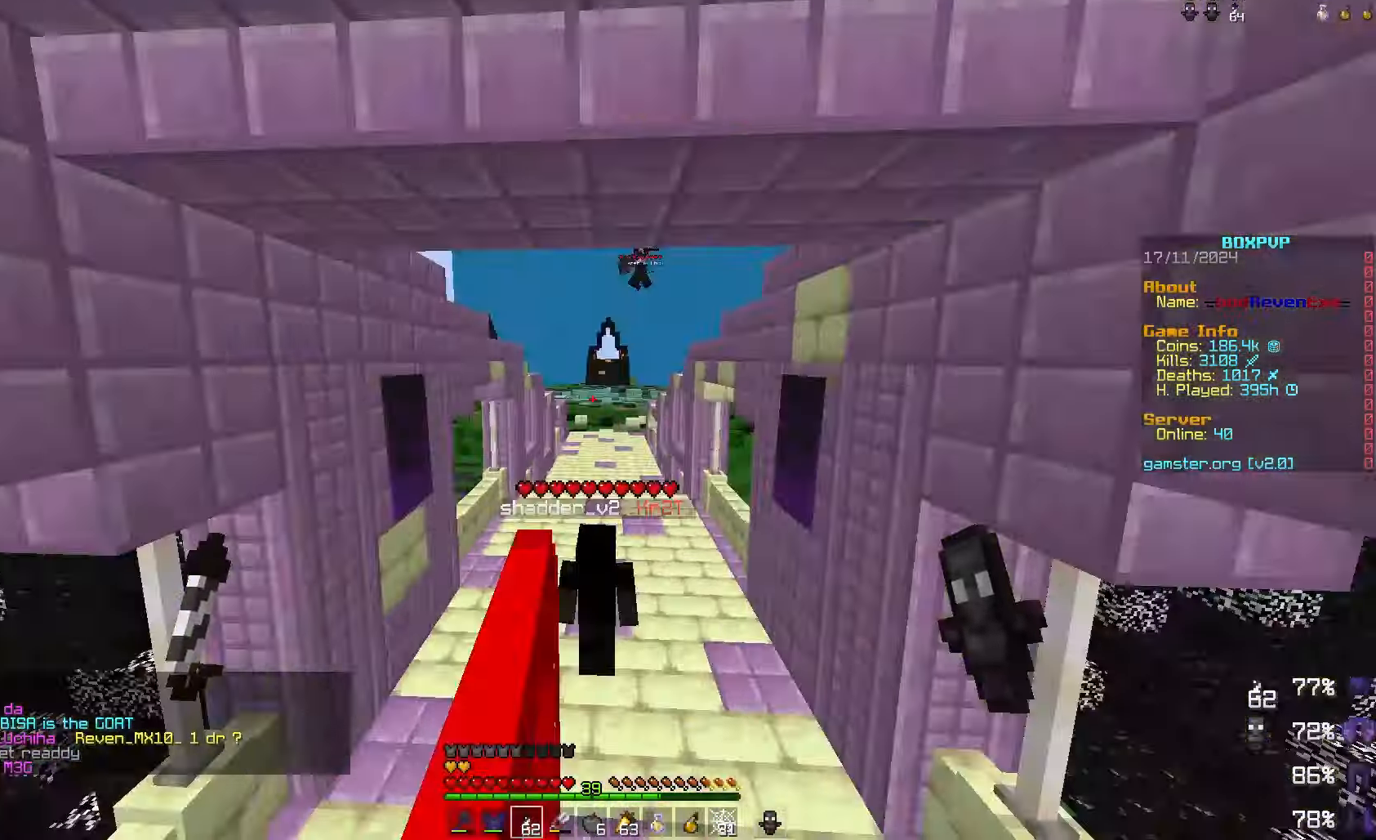
{"keys": [], "mouse": [], "events": []}
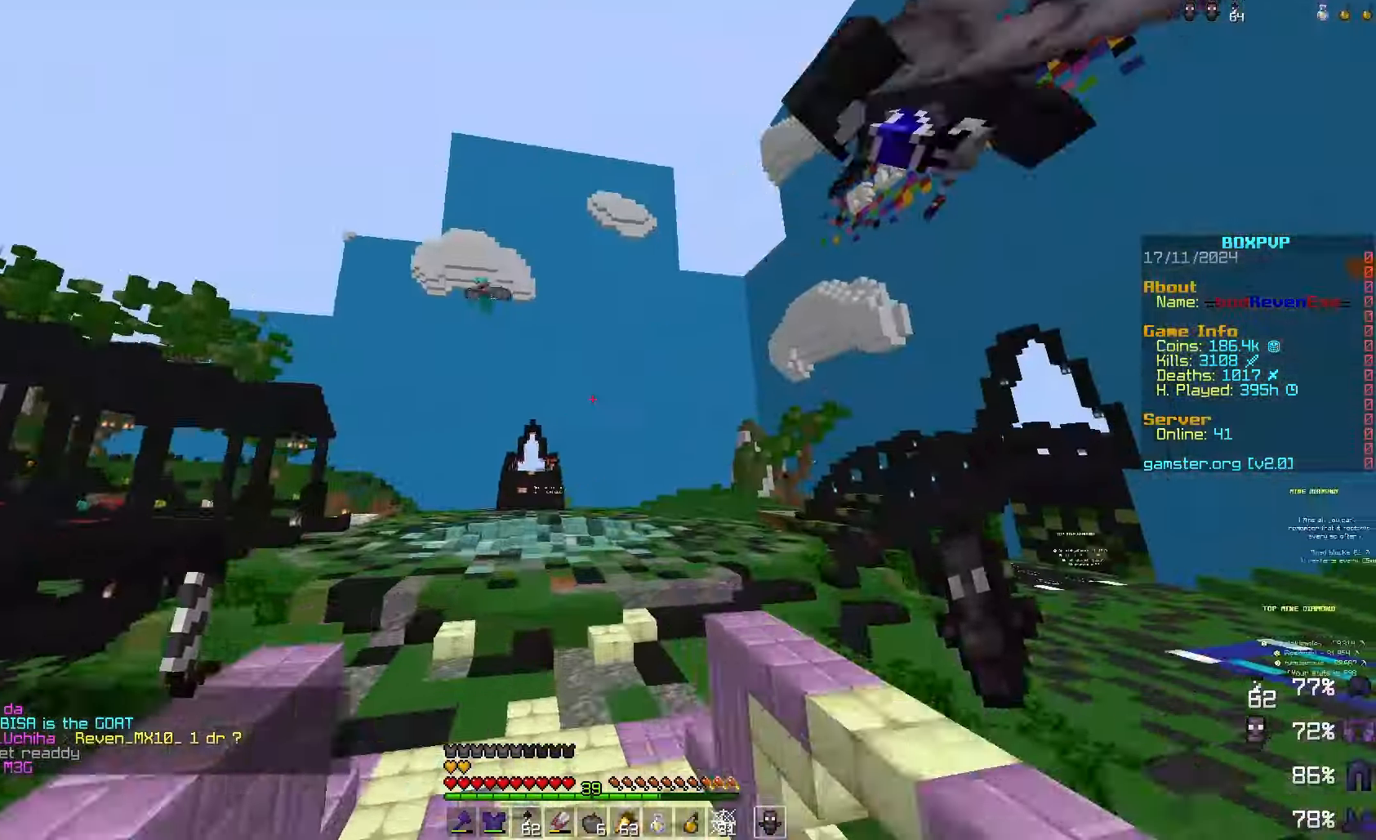
{"keys": [], "mouse": [], "events": []}
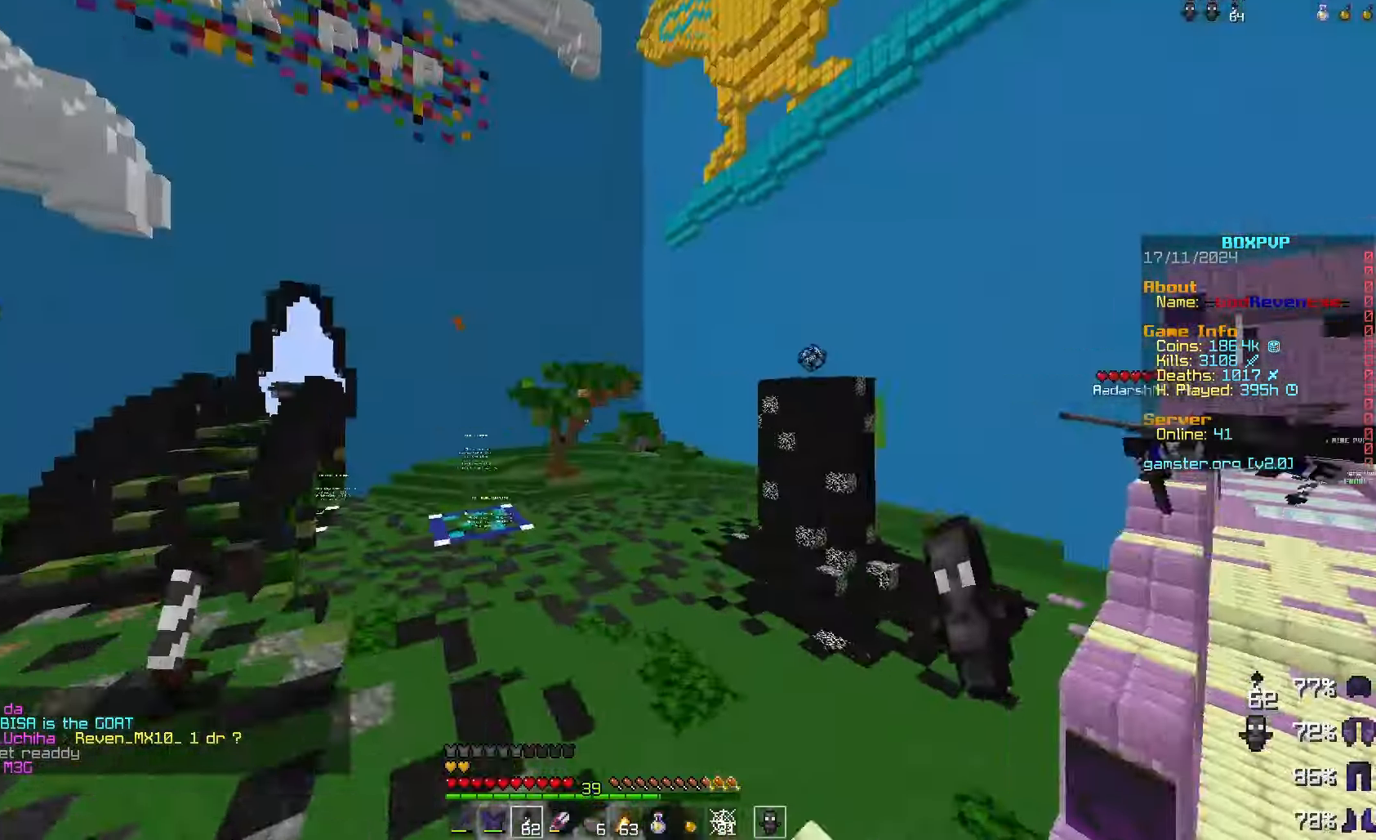
{"keys": [], "mouse": [], "events": []}
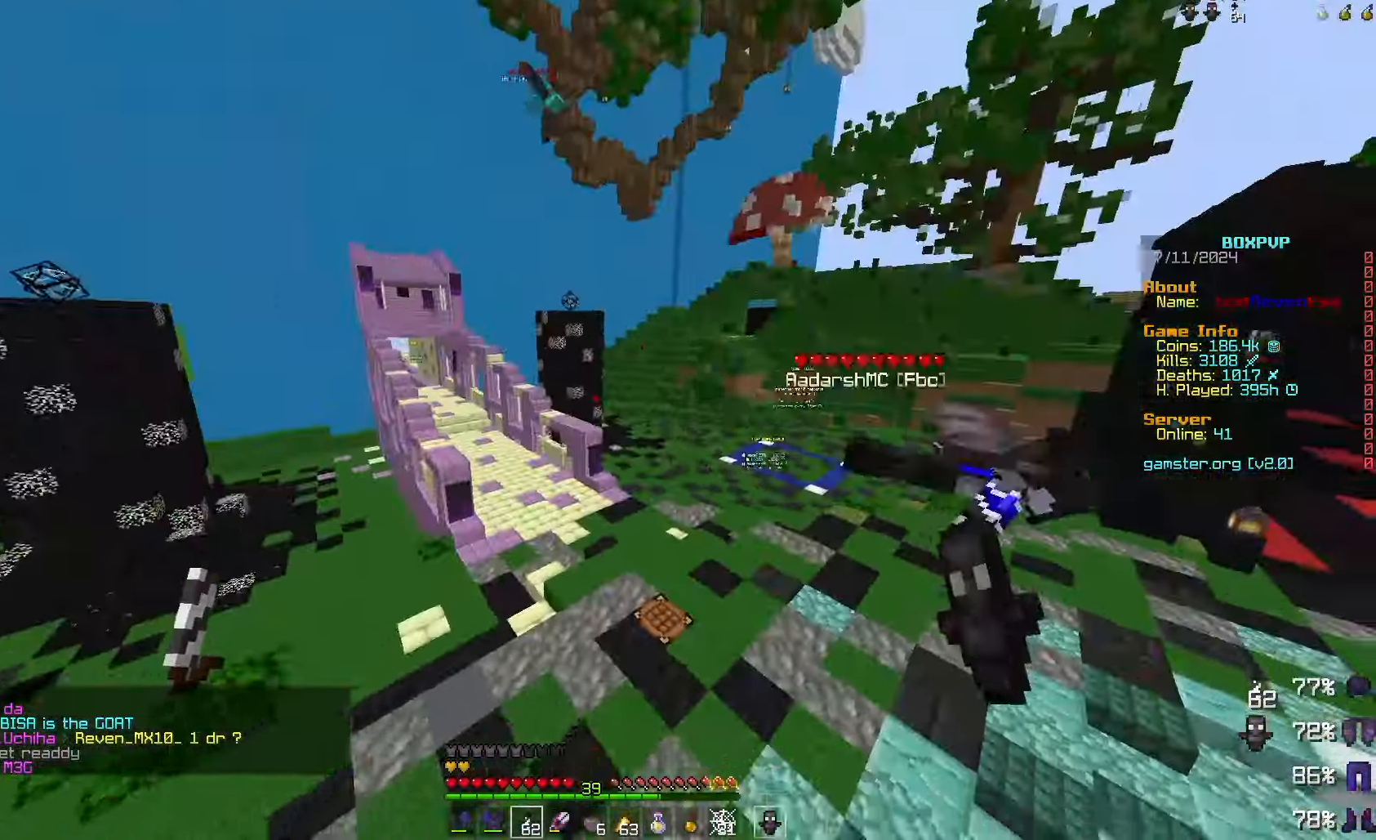
{"keys": [], "mouse": [], "events": []}
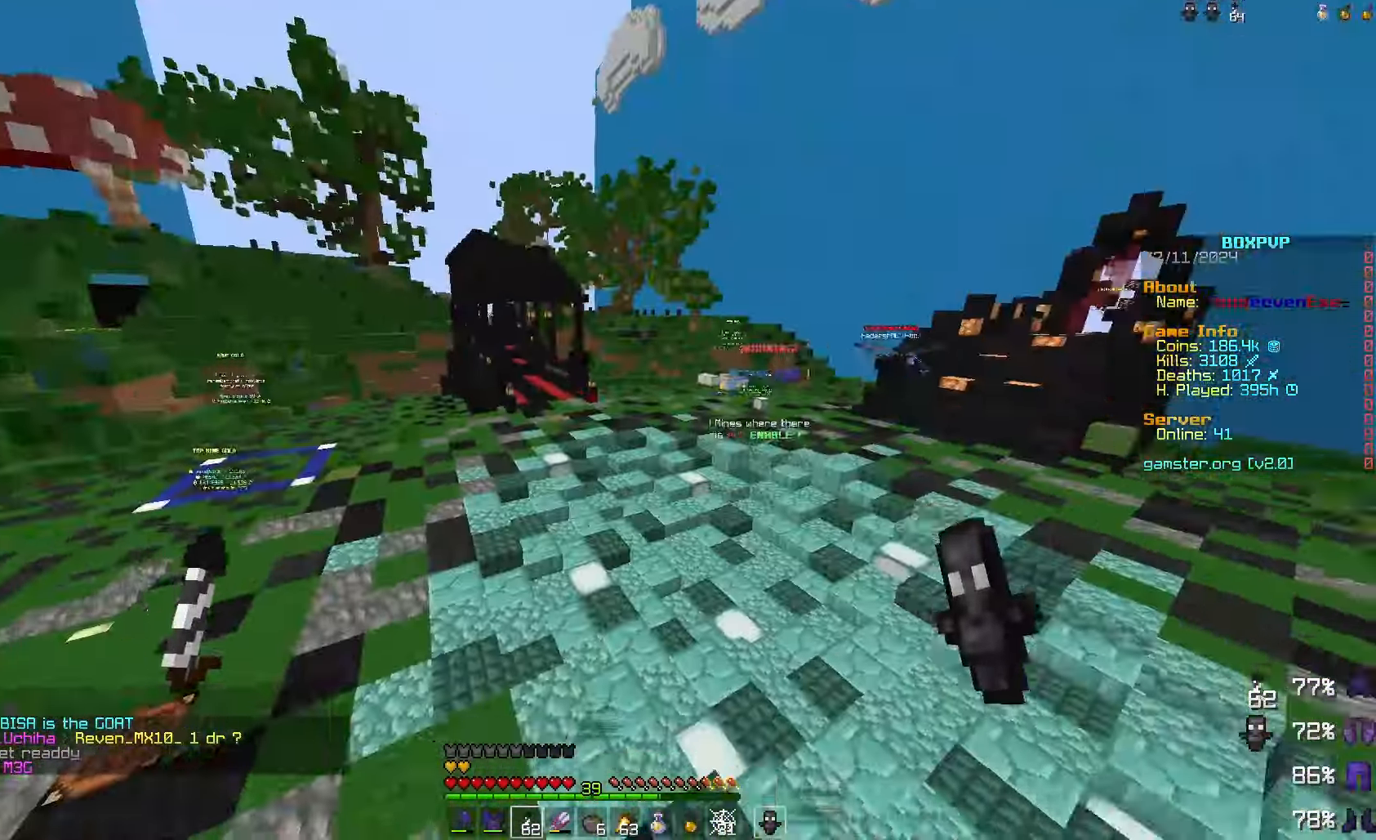
{"keys": [], "mouse": [], "events": [[133, "mouse_right", "down"], [233, "mouse_right", "up"]]}